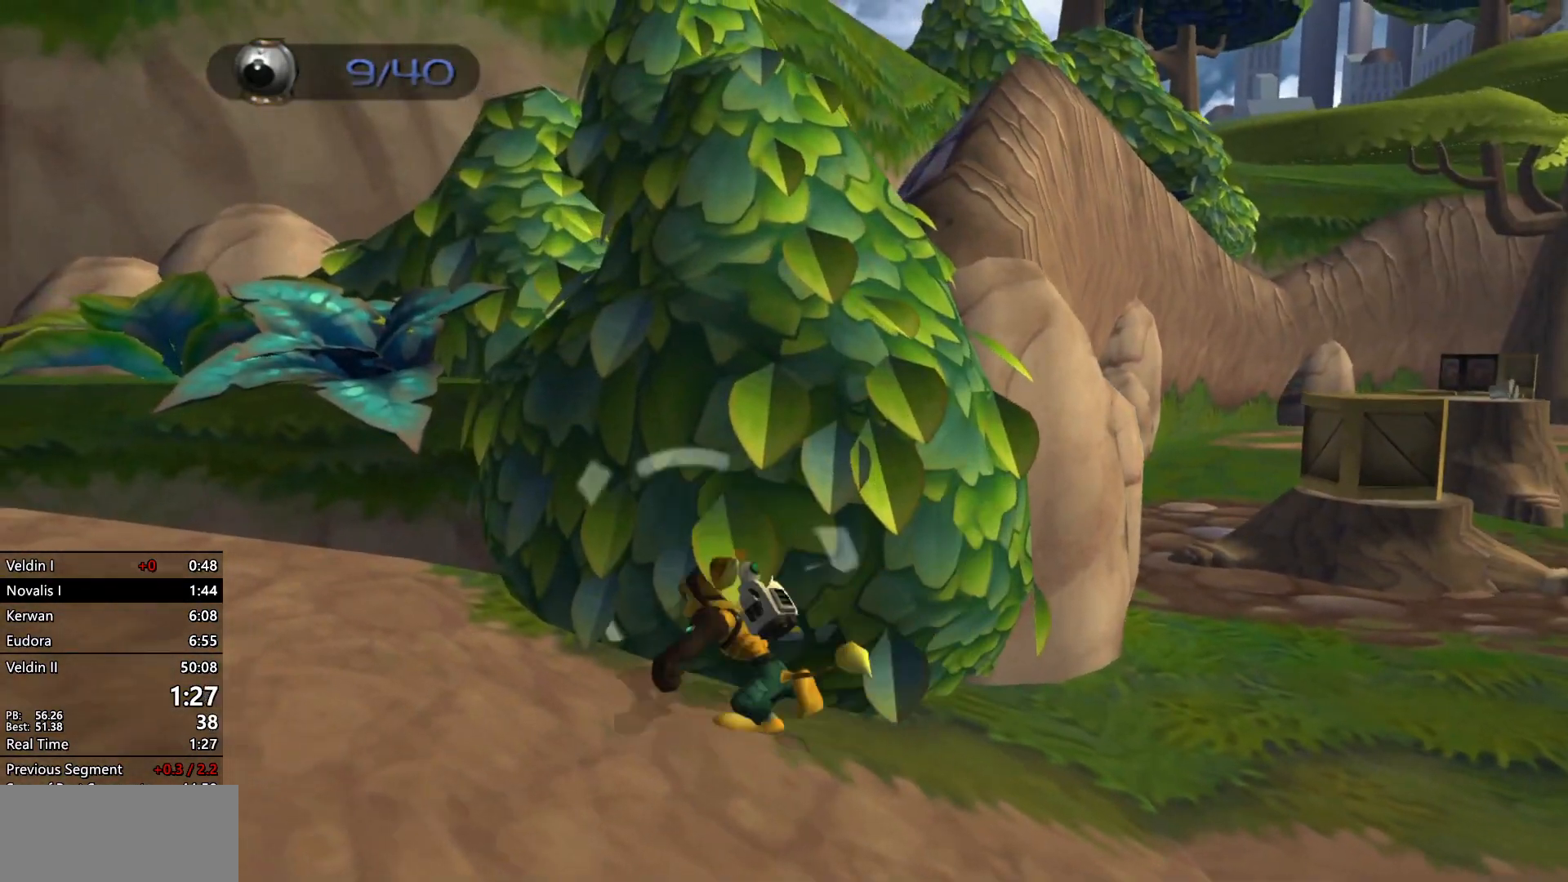
Gameplay with a controller (PlayStation layout); each line is a JSON object with the inputs held at the frame after it (dt_ms = milliseconds from this image to that frame). "events" lists button and stick changes between this image and that frame as [ms after this image, input, new state], when the widget could be followed in between. Not read: L3 R3.
{"dt_ms": 500, "buttons": ["R1"], "left_stick": "down", "right_stick": "center", "events": [[33, "CIRCLE", "up"]]}
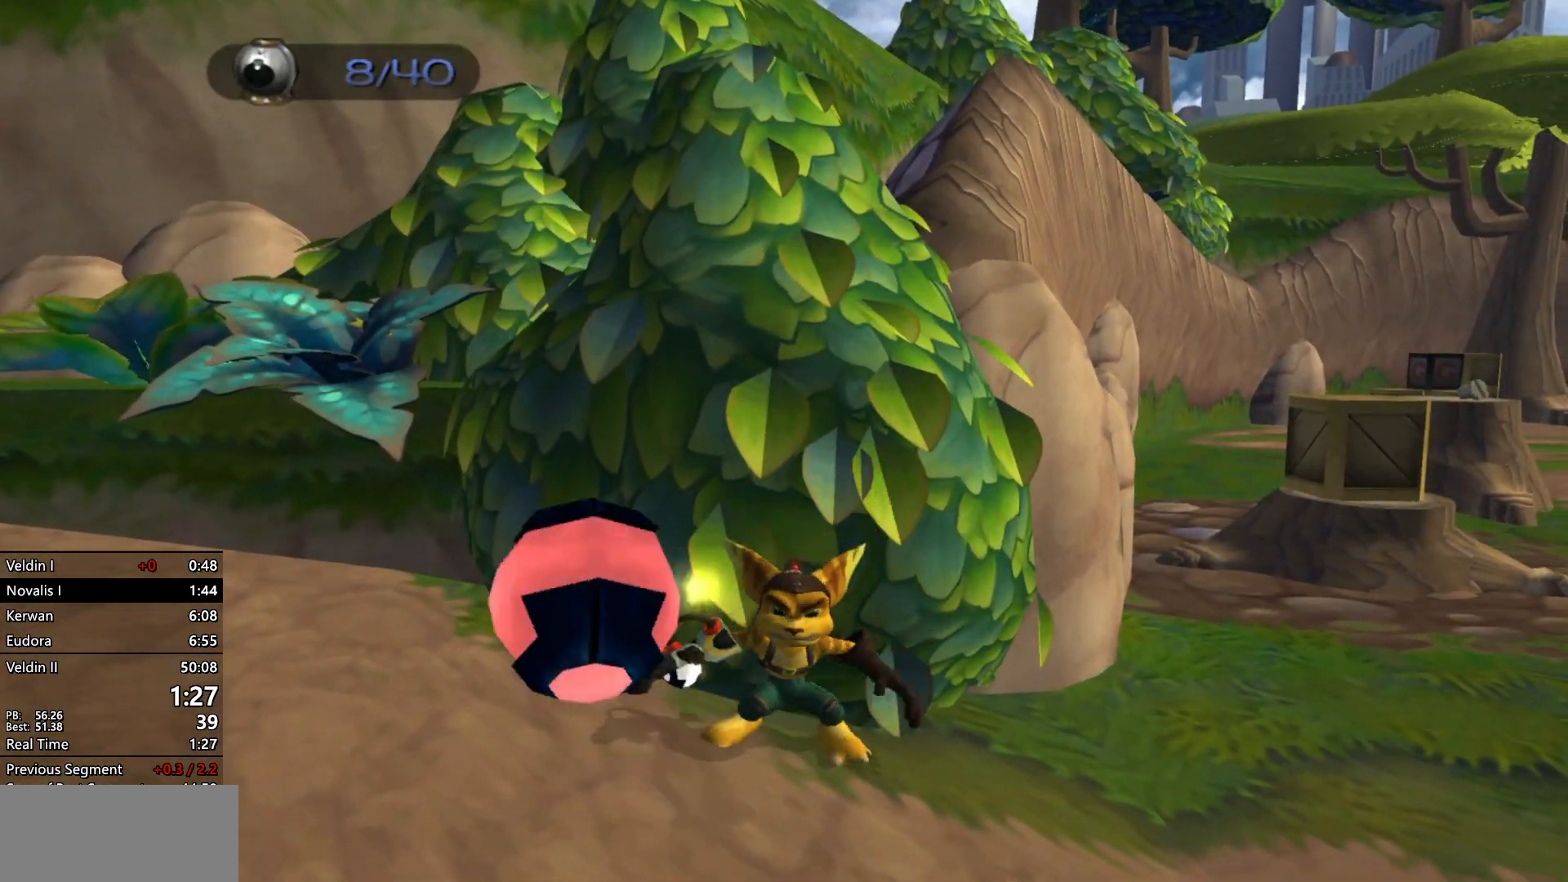
{"dt_ms": 500, "buttons": [], "left_stick": "down", "right_stick": "center", "events": [[183, "L1", "down"], [267, "CIRCLE", "down"], [283, "L1", "up"], [300, "R1", "up"], [317, "CIRCLE", "up"], [400, "SQUARE", "down"], [483, "SQUARE", "up"]]}
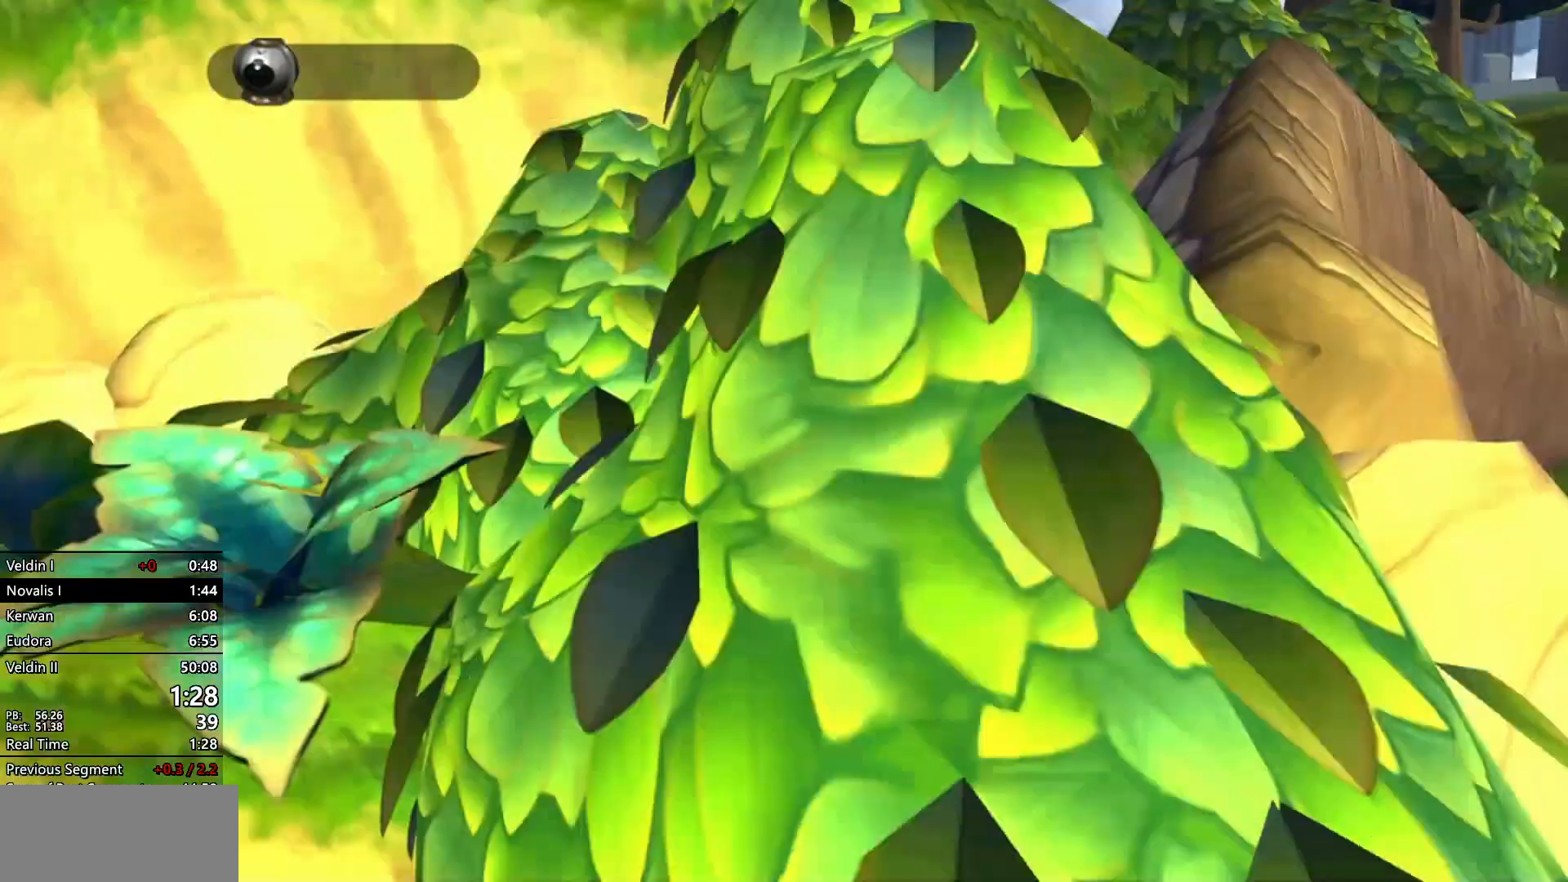
{"dt_ms": 500, "buttons": [], "left_stick": "up", "right_stick": "center", "events": [[17, "SQUARE", "down"], [67, "SQUARE", "up"], [100, "left_stick", "up"], [183, "SQUARE", "down"], [233, "SQUARE", "up"], [283, "SQUARE", "down"], [383, "SQUARE", "up"]]}
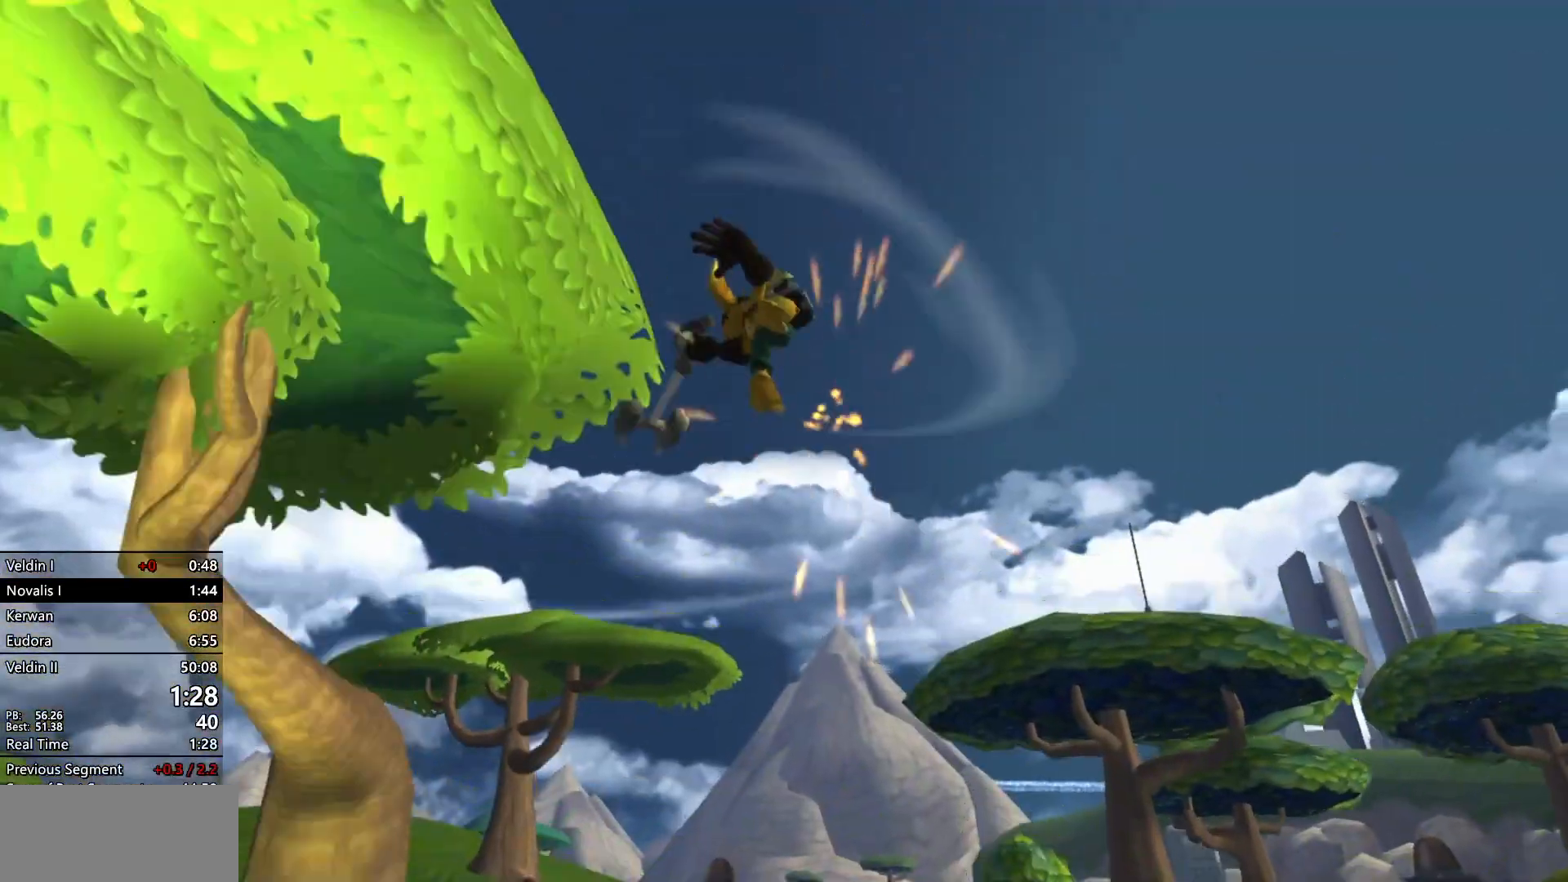
{"dt_ms": 1000, "buttons": [], "left_stick": "up", "right_stick": "down"}
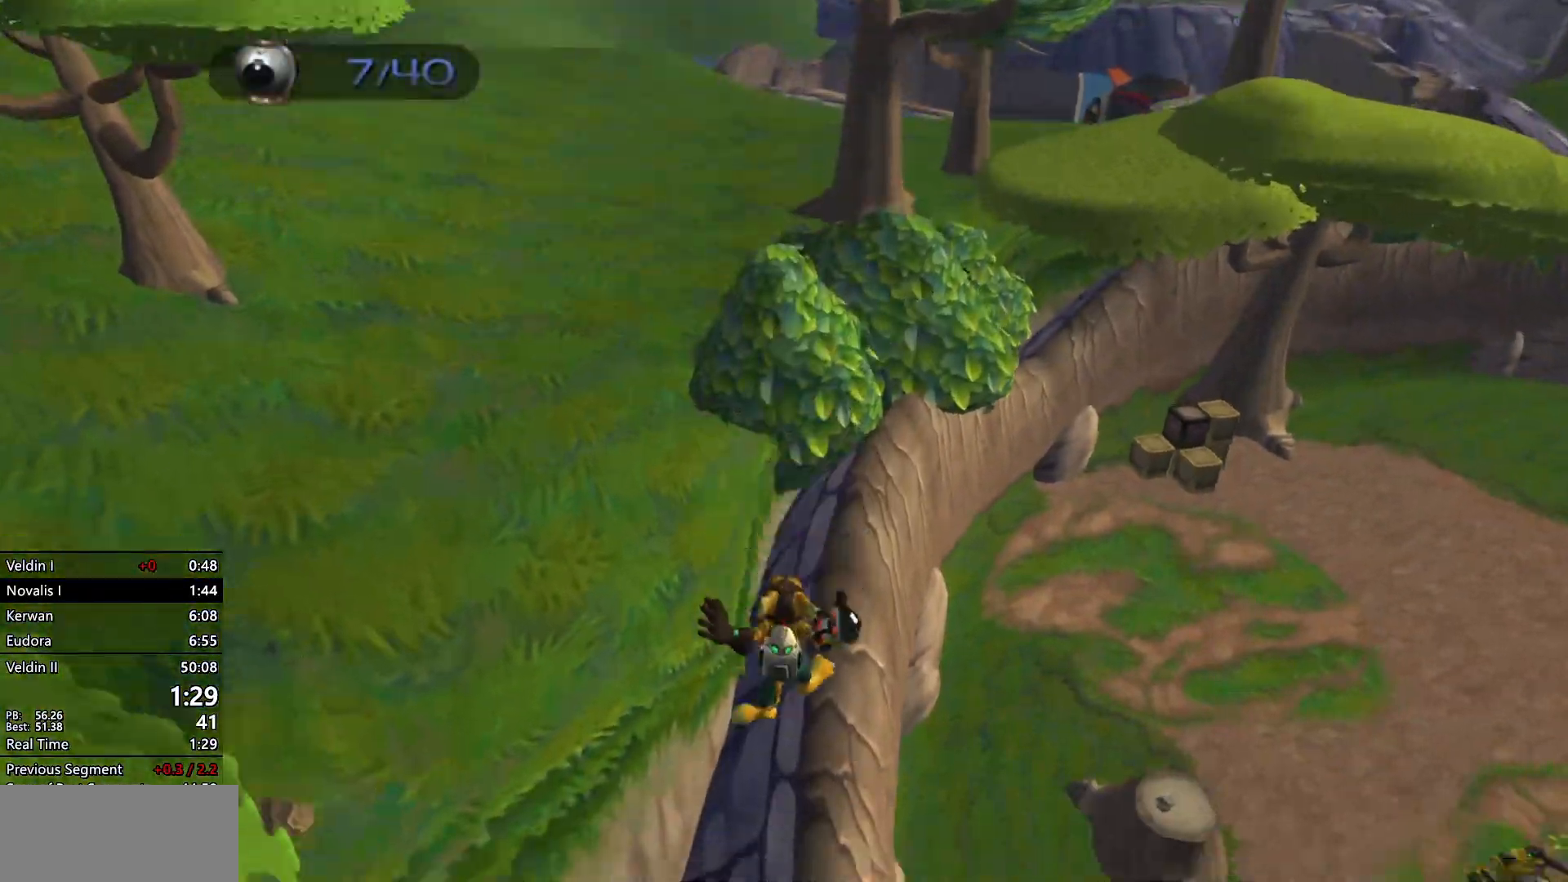
{"dt_ms": 500, "buttons": ["CROSS"], "left_stick": "up", "right_stick": "down", "events": [[383, "CROSS", "down"]]}
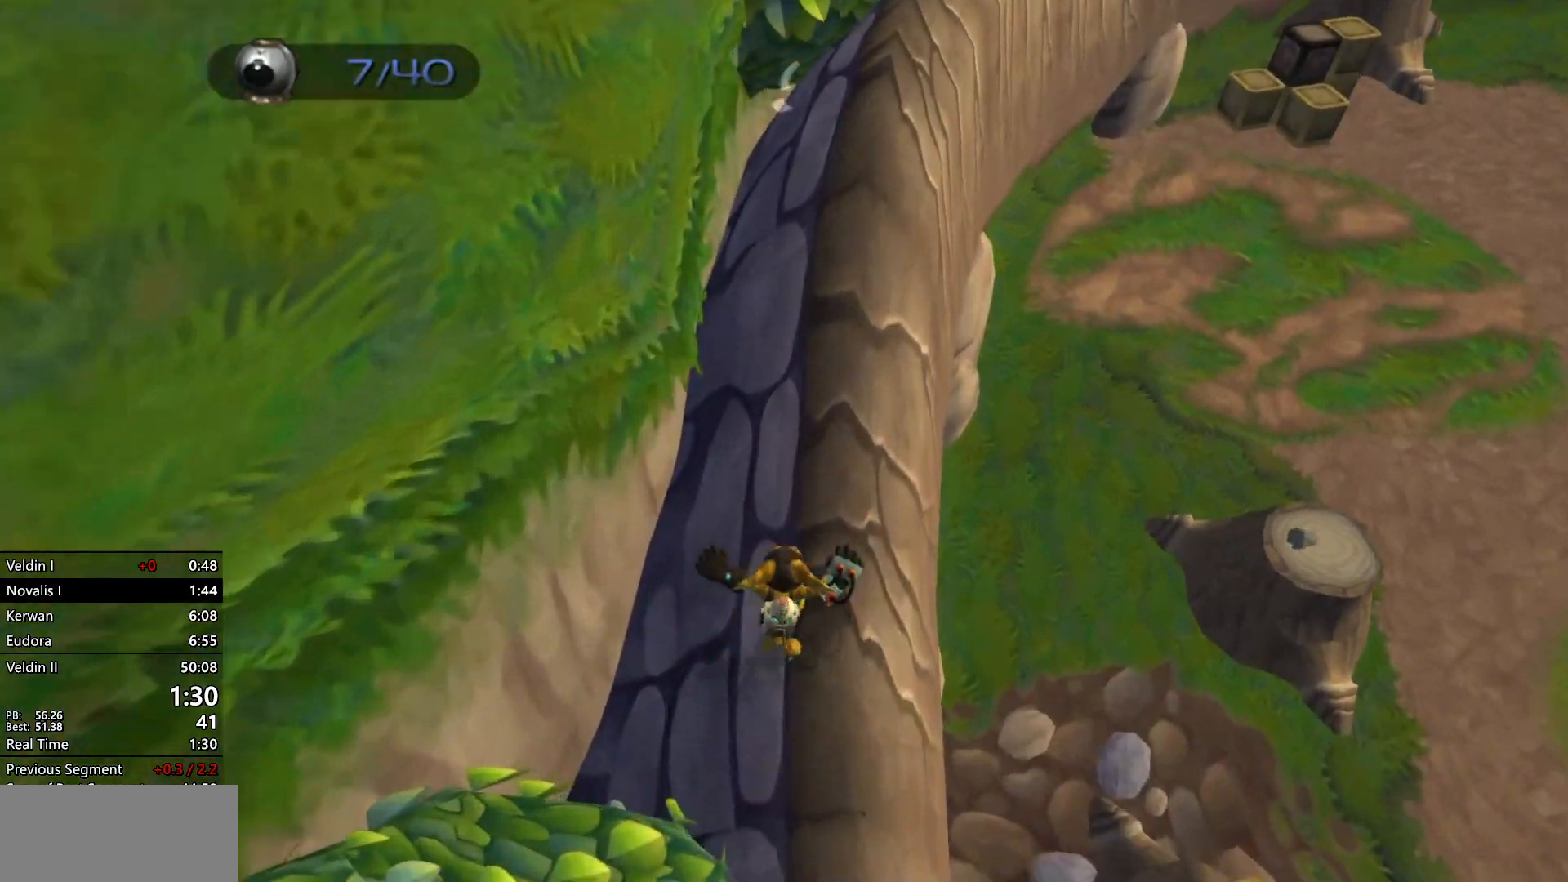
{"dt_ms": 500, "buttons": ["CROSS"], "left_stick": "up", "right_stick": "center", "events": [[33, "CROSS", "up"], [133, "right_stick", "center"], [483, "CROSS", "down"]]}